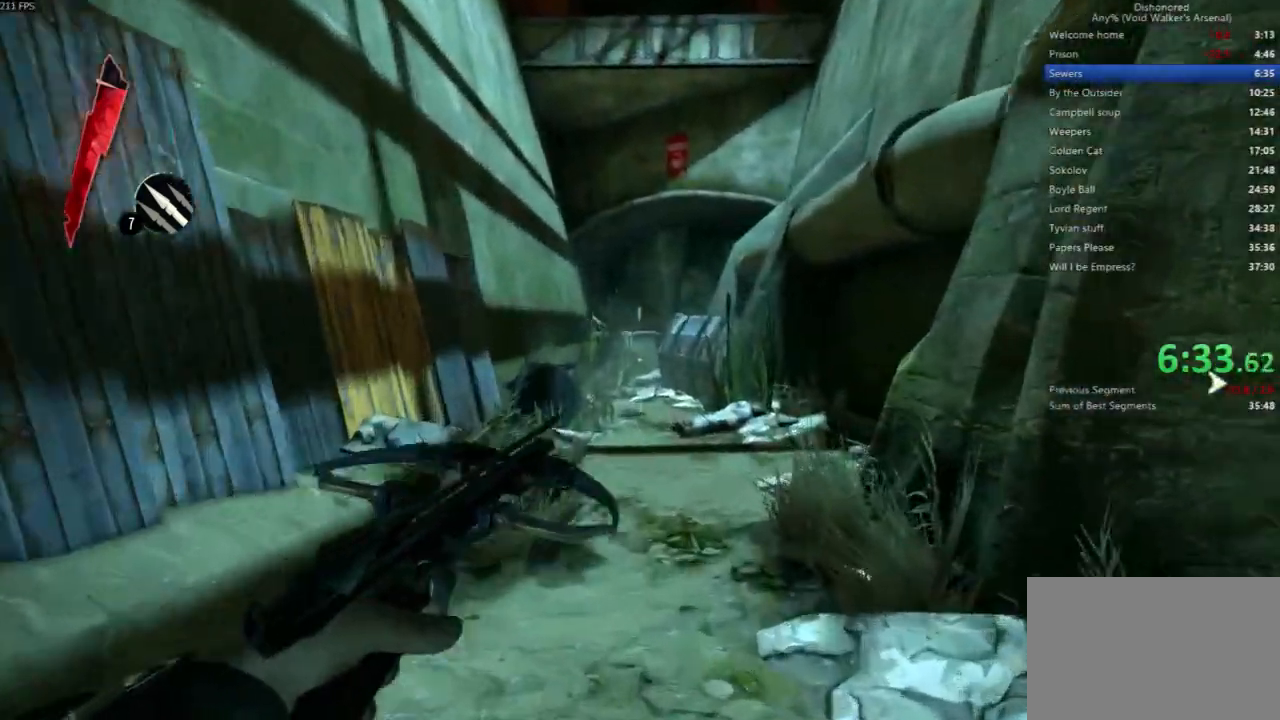
Gameplay with keyboard and mouse; each line is a JSON object with the keys and mouse buttons held at the frame after it. "events" lists presses ("down") and releases ("up") of "4", "5", "a", "alt", "c", "ctrl", "d", "e", "escape", "f", "q", "r", "s", "shift", "space", "tab", "v", "w", "x", "z", "mouse_left", "mouse_middle", "mouse_right", "mouse_wheel_up" and "mouse_wheel_down" between this image and that frame as [ms after this image, input, new state], when the widget could be followed in between. "mouse_left", "mouse_middle", "mouse_right", "mouse_wheel_up", "mouse_wheel_down" = the "left", "middle", "right", "wheel_up", "wheel_down" buttons of the "mouse" list. No other keys are recorded. Not read: mouse_move.
{"keys": ["shift", "w"], "mouse": [], "events": []}
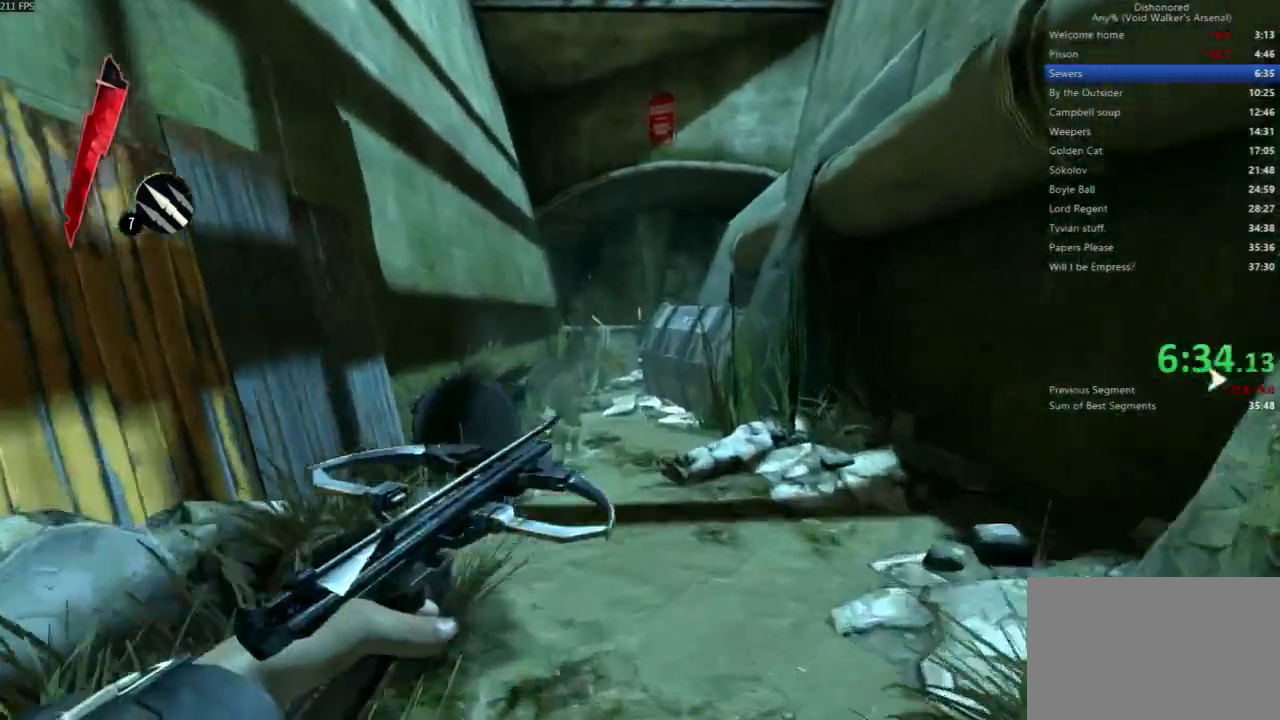
{"keys": ["shift", "w"], "mouse": [], "events": []}
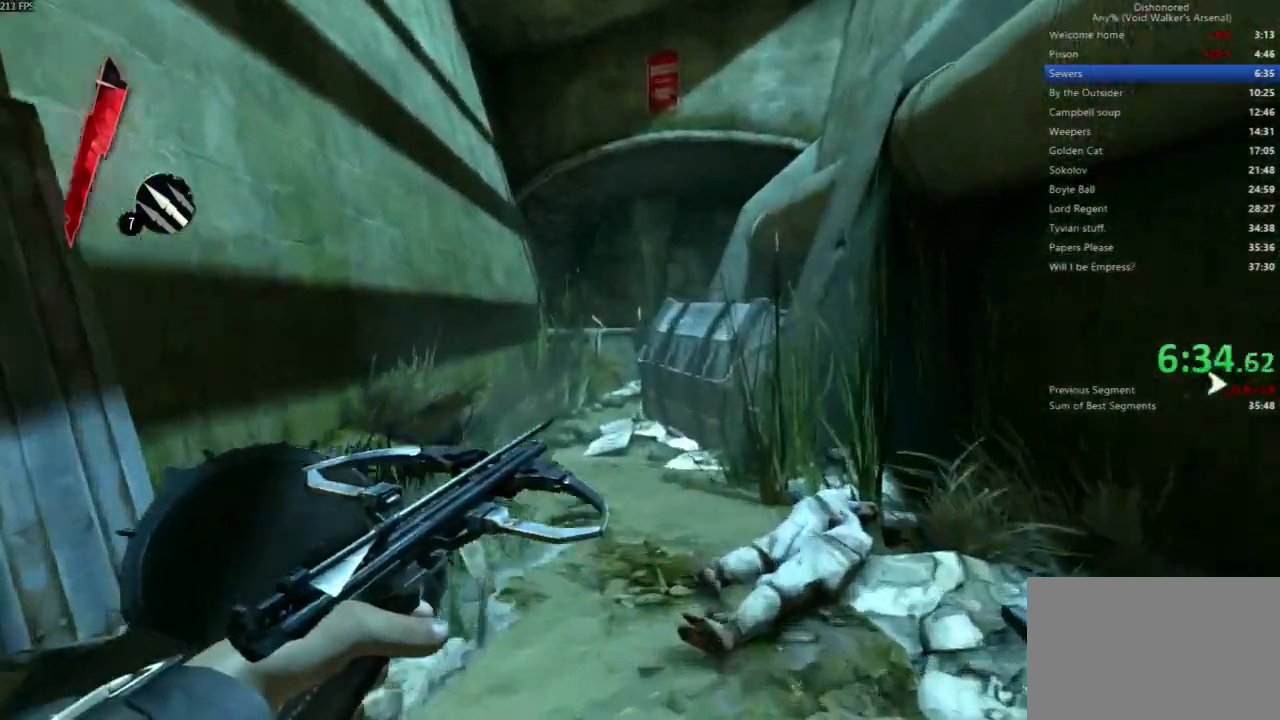
{"keys": ["shift", "w"], "mouse": [], "events": []}
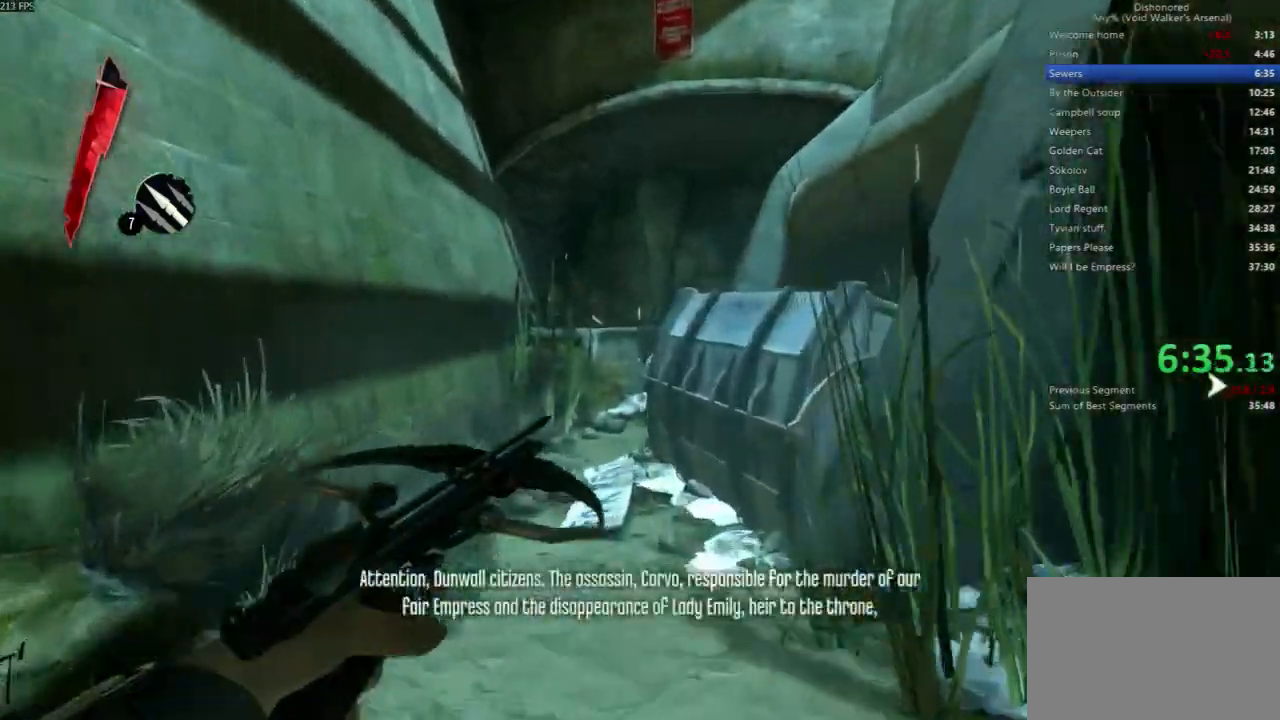
{"keys": ["shift", "w"], "mouse": []}
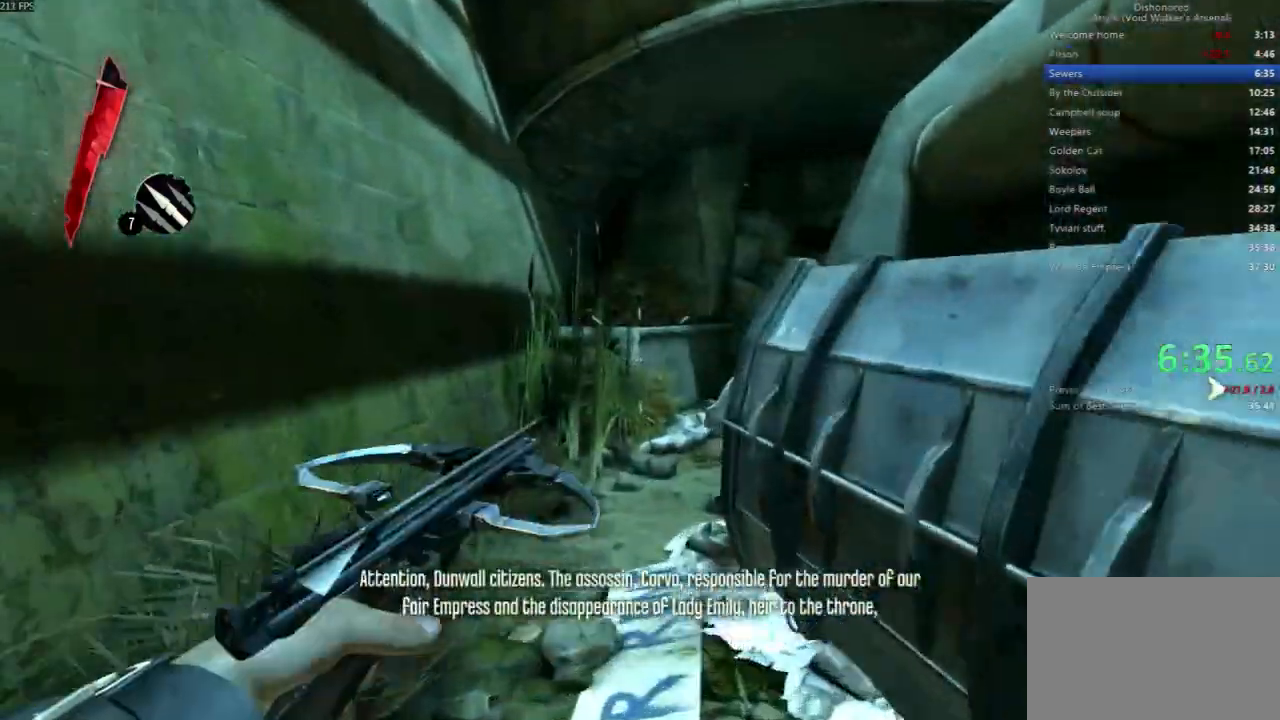
{"keys": ["shift", "w"], "mouse": []}
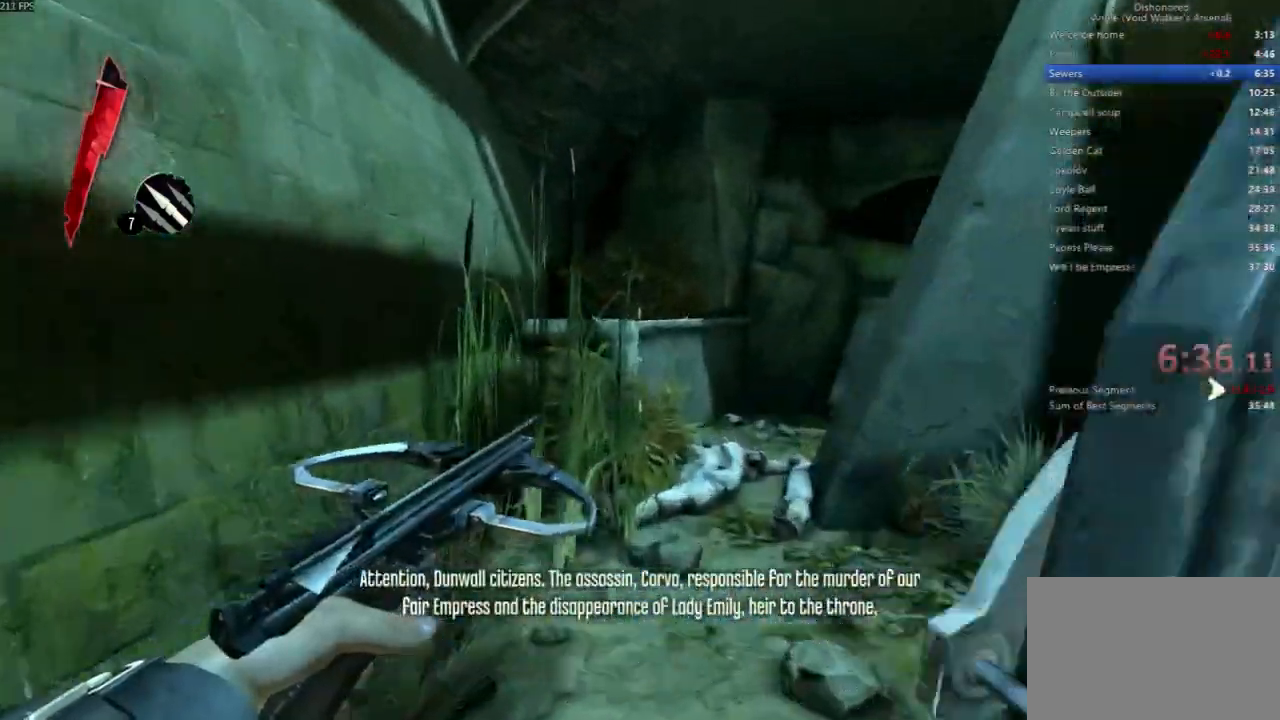
{"keys": ["shift", "w"], "mouse": []}
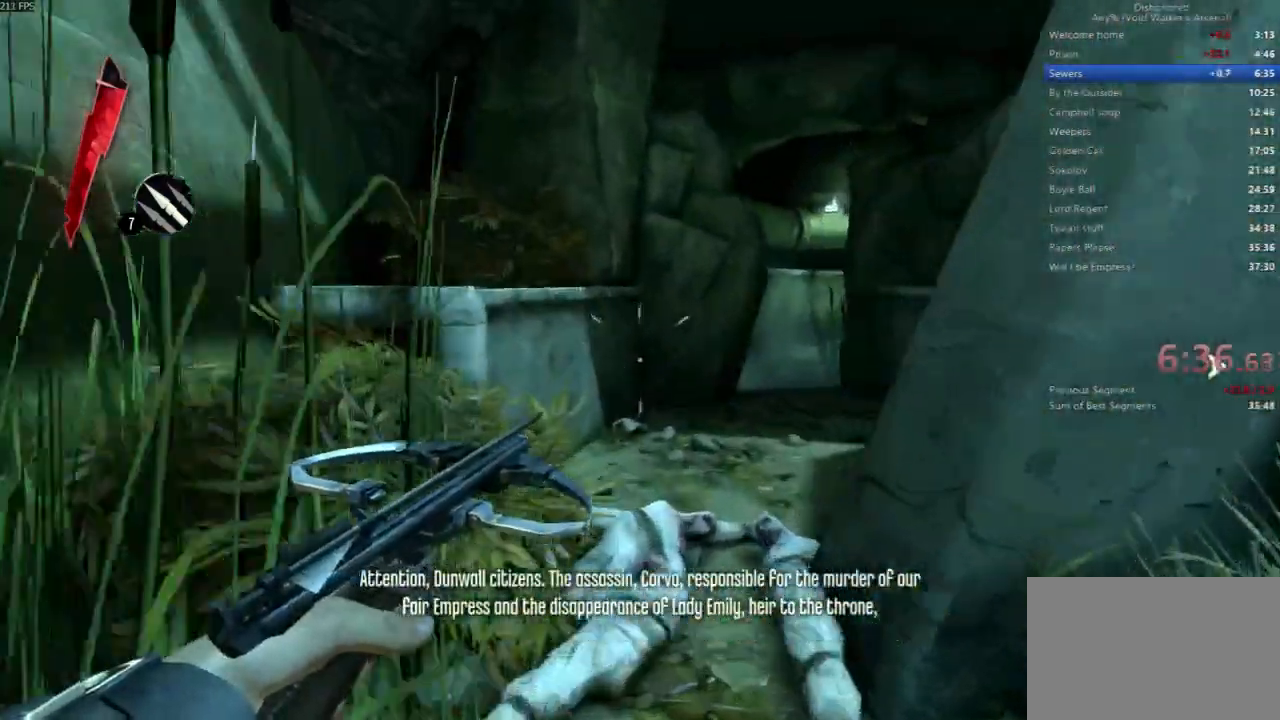
{"keys": ["shift", "w"], "mouse": [], "events": []}
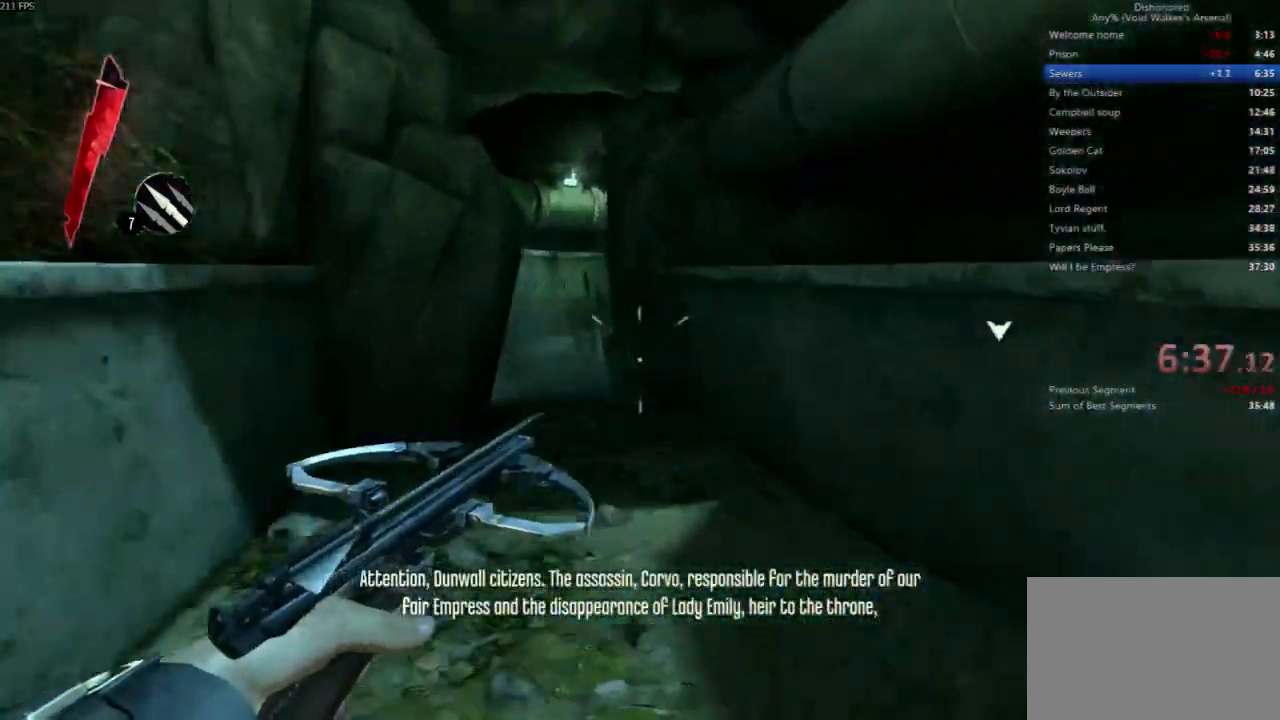
{"keys": ["shift", "w"], "mouse": [], "events": []}
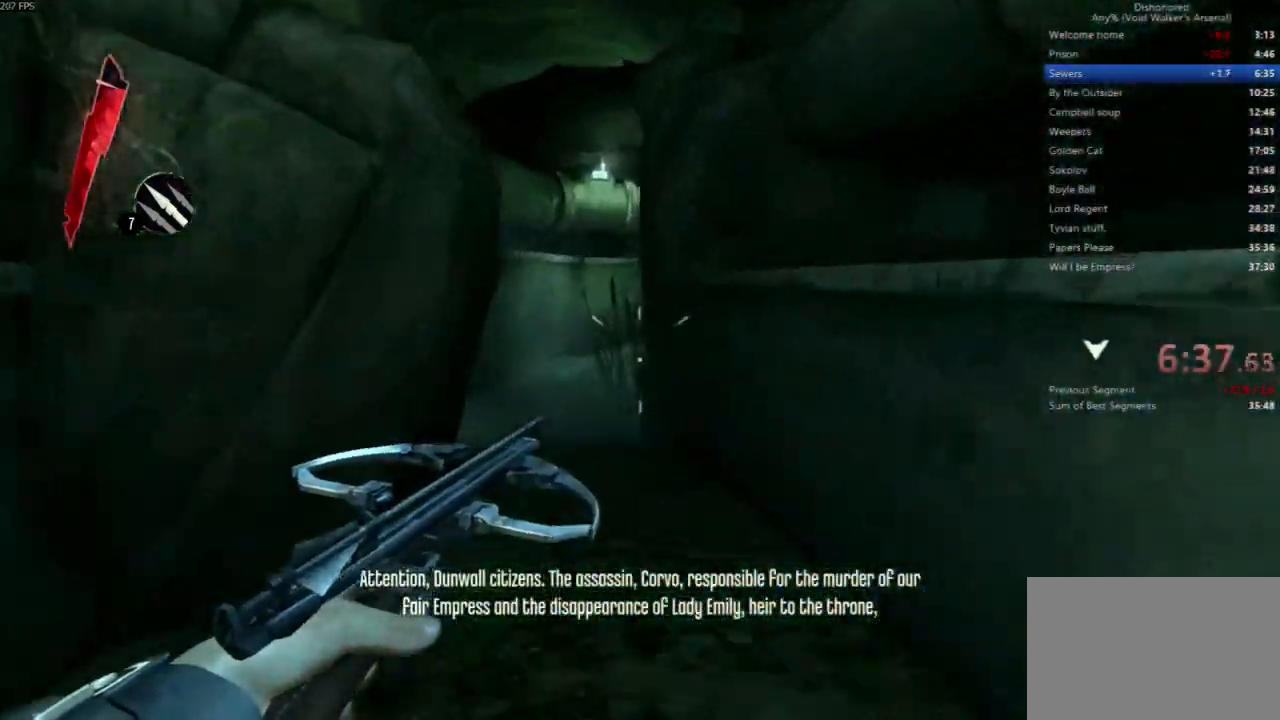
{"keys": ["shift", "w"], "mouse": [], "events": []}
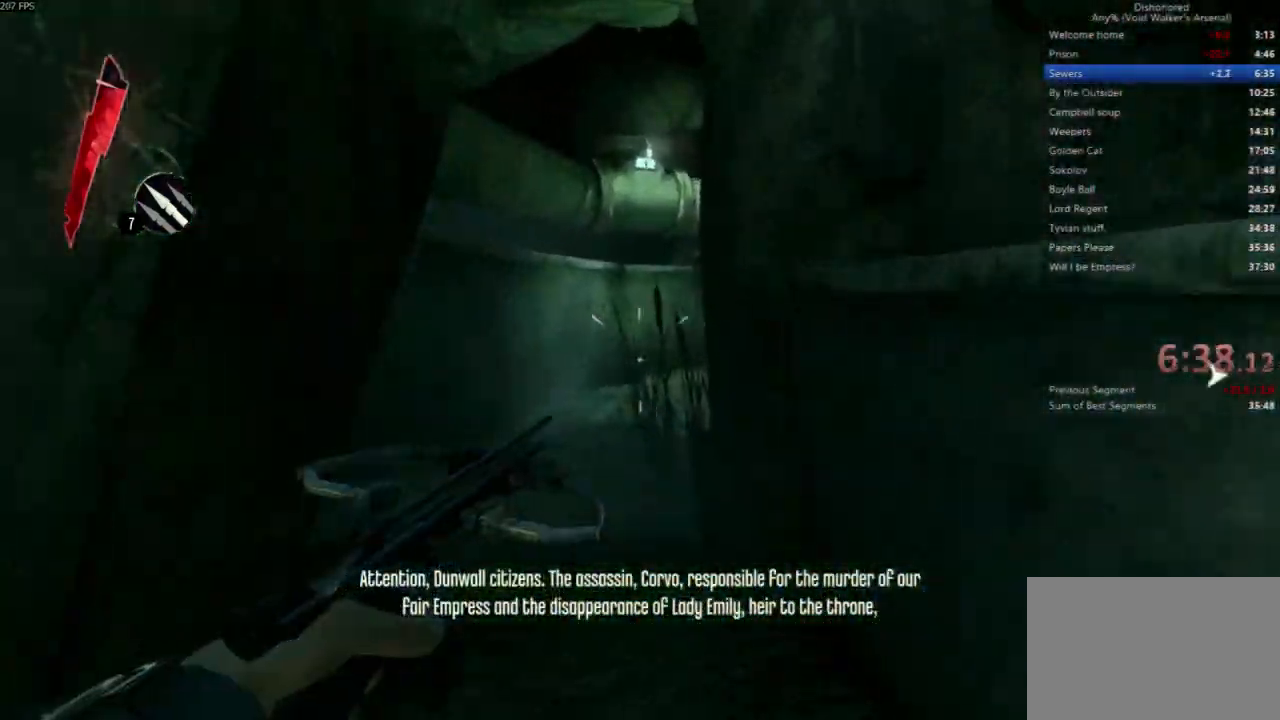
{"keys": ["shift", "w"], "mouse": [], "events": []}
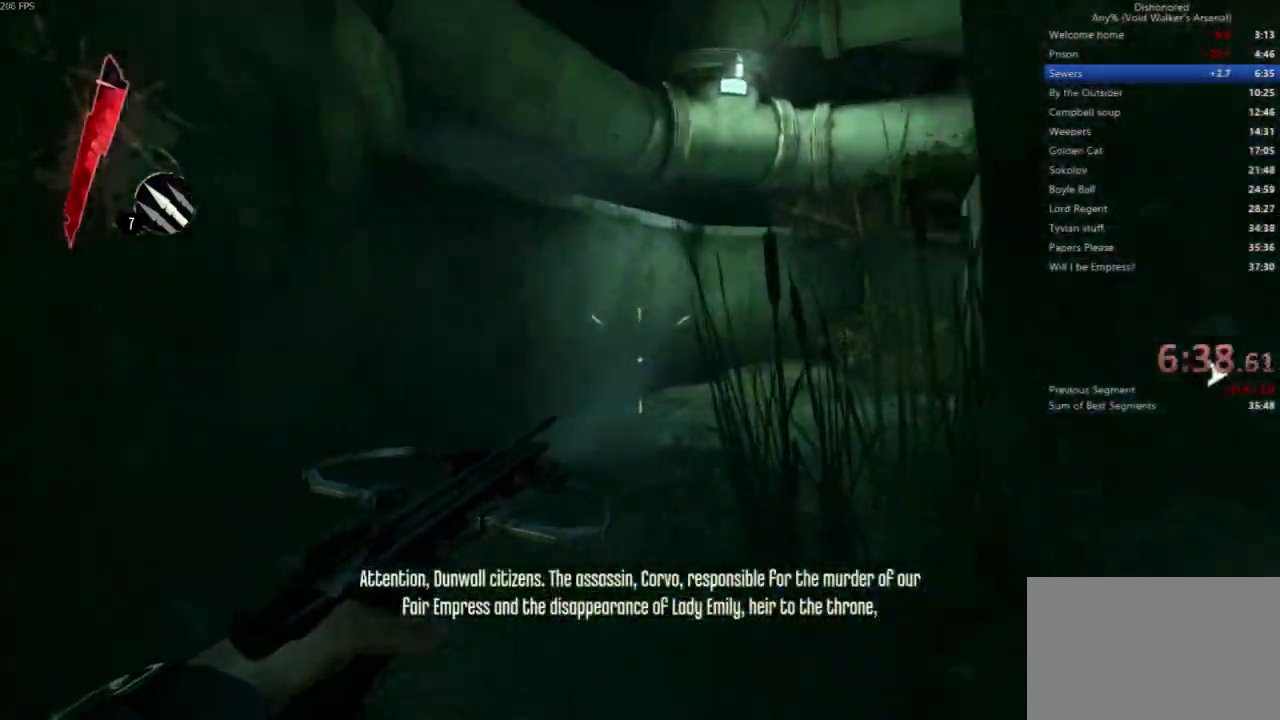
{"keys": ["shift", "w"], "mouse": [], "events": []}
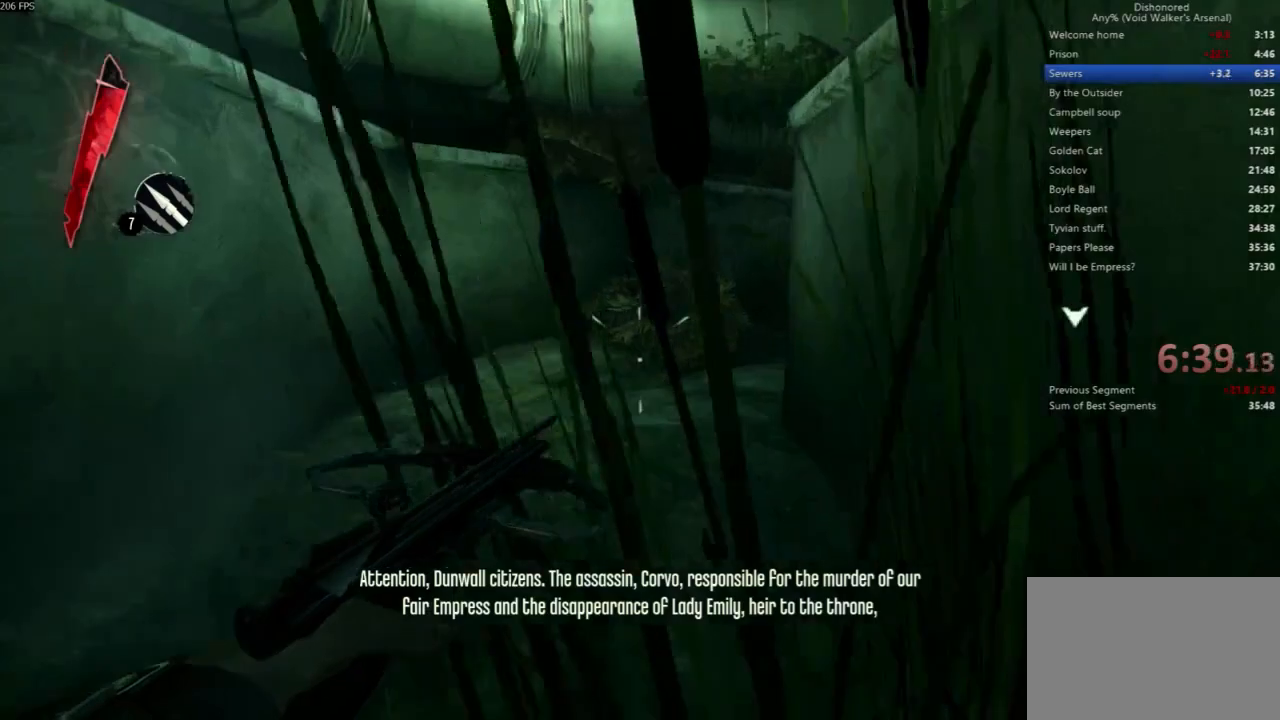
{"keys": ["shift", "w"], "mouse": [], "events": []}
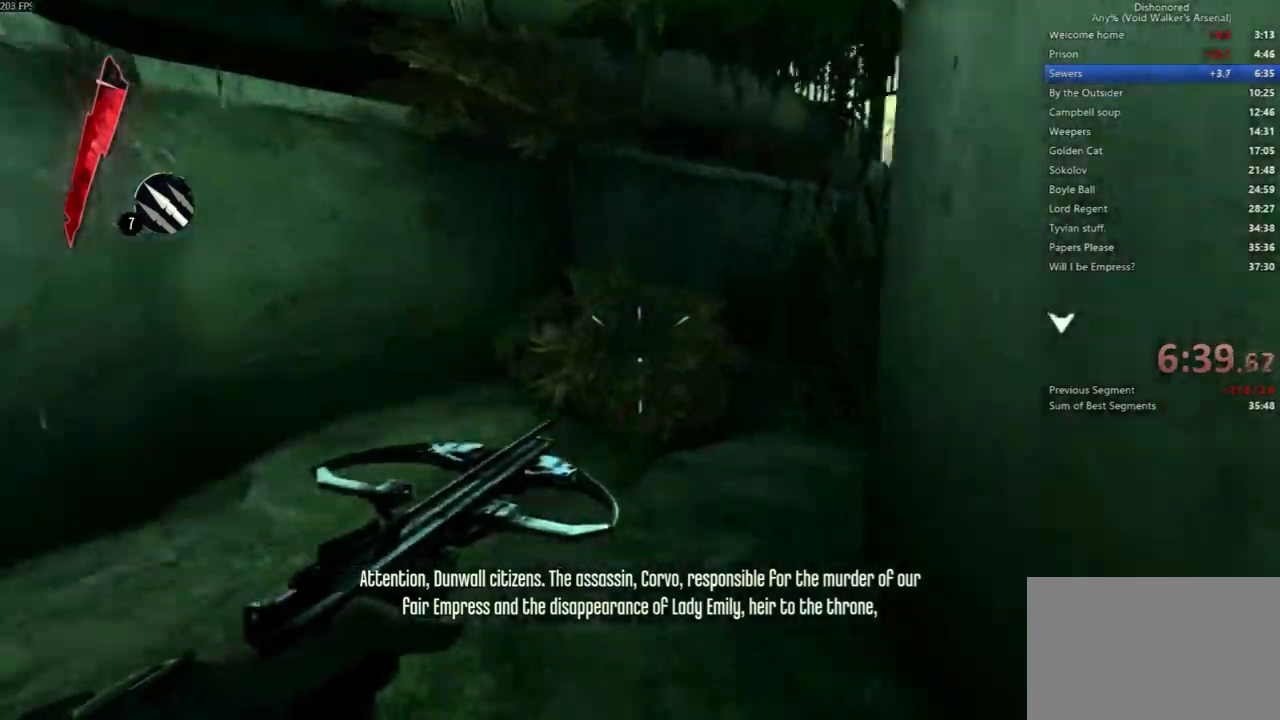
{"keys": ["shift", "w"], "mouse": [], "events": []}
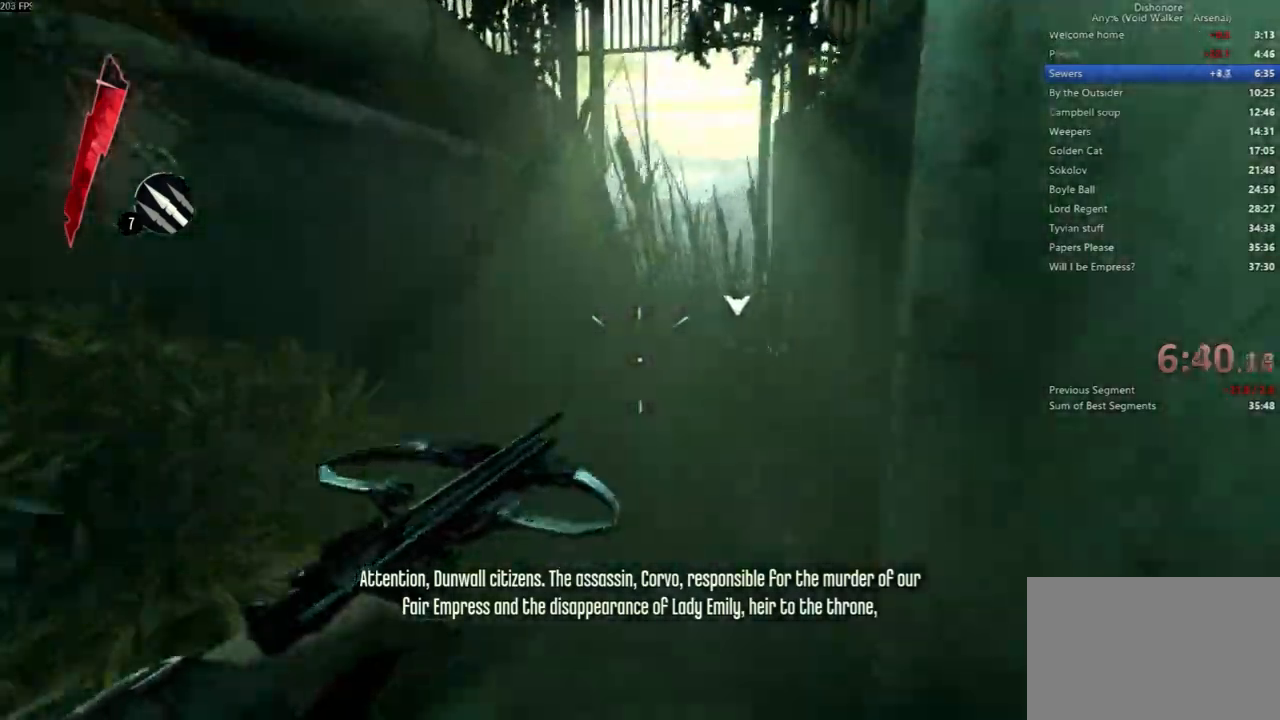
{"keys": ["shift", "w"], "mouse": [], "events": []}
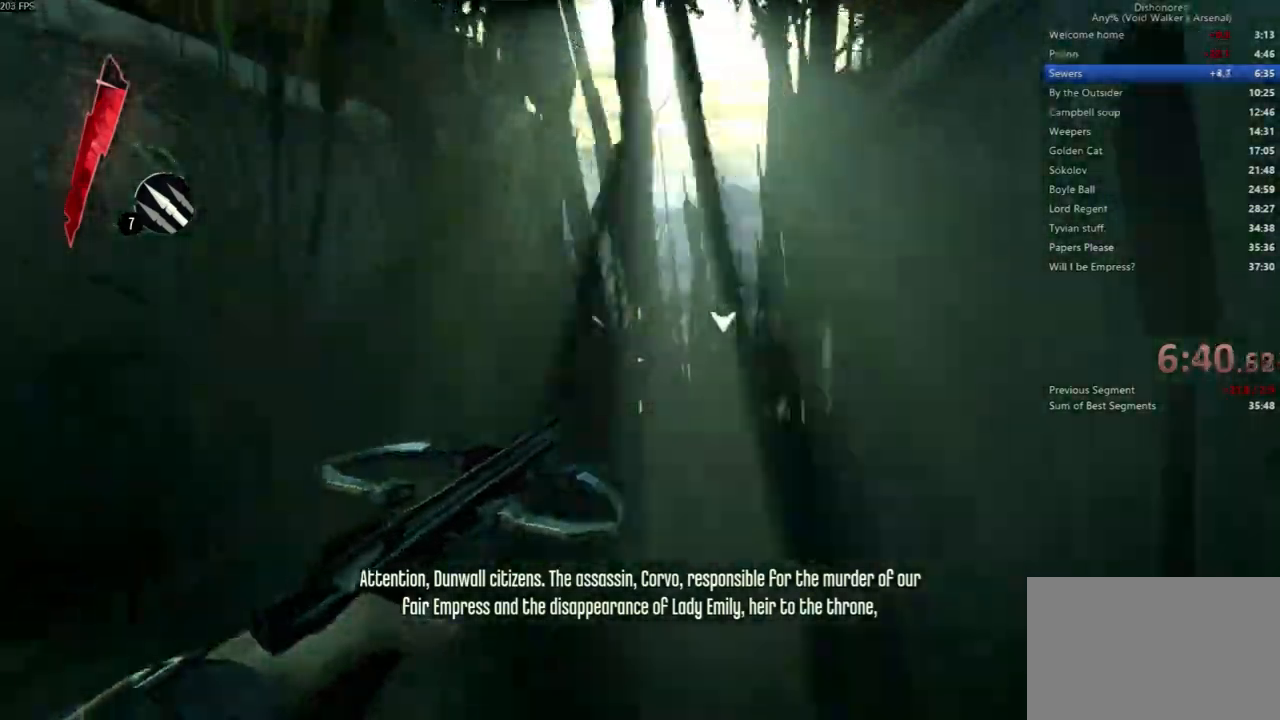
{"keys": ["shift", "w"], "mouse": [], "events": []}
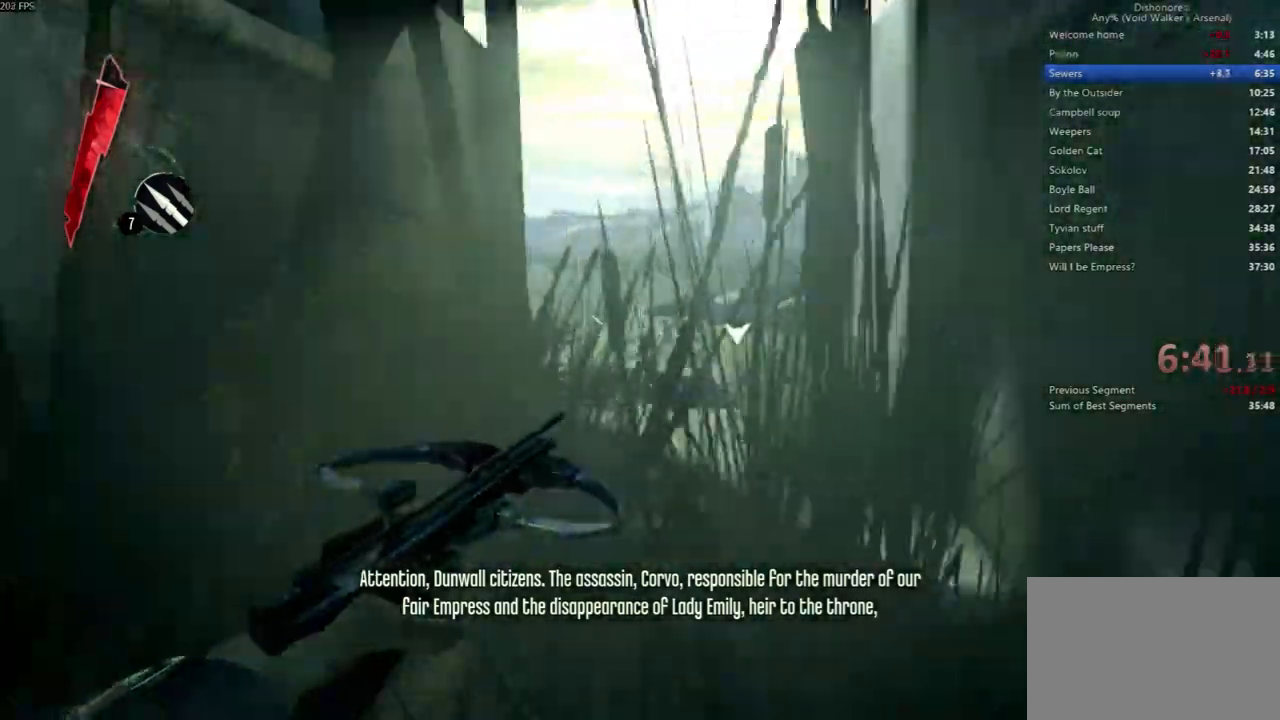
{"keys": ["shift", "w"], "mouse": []}